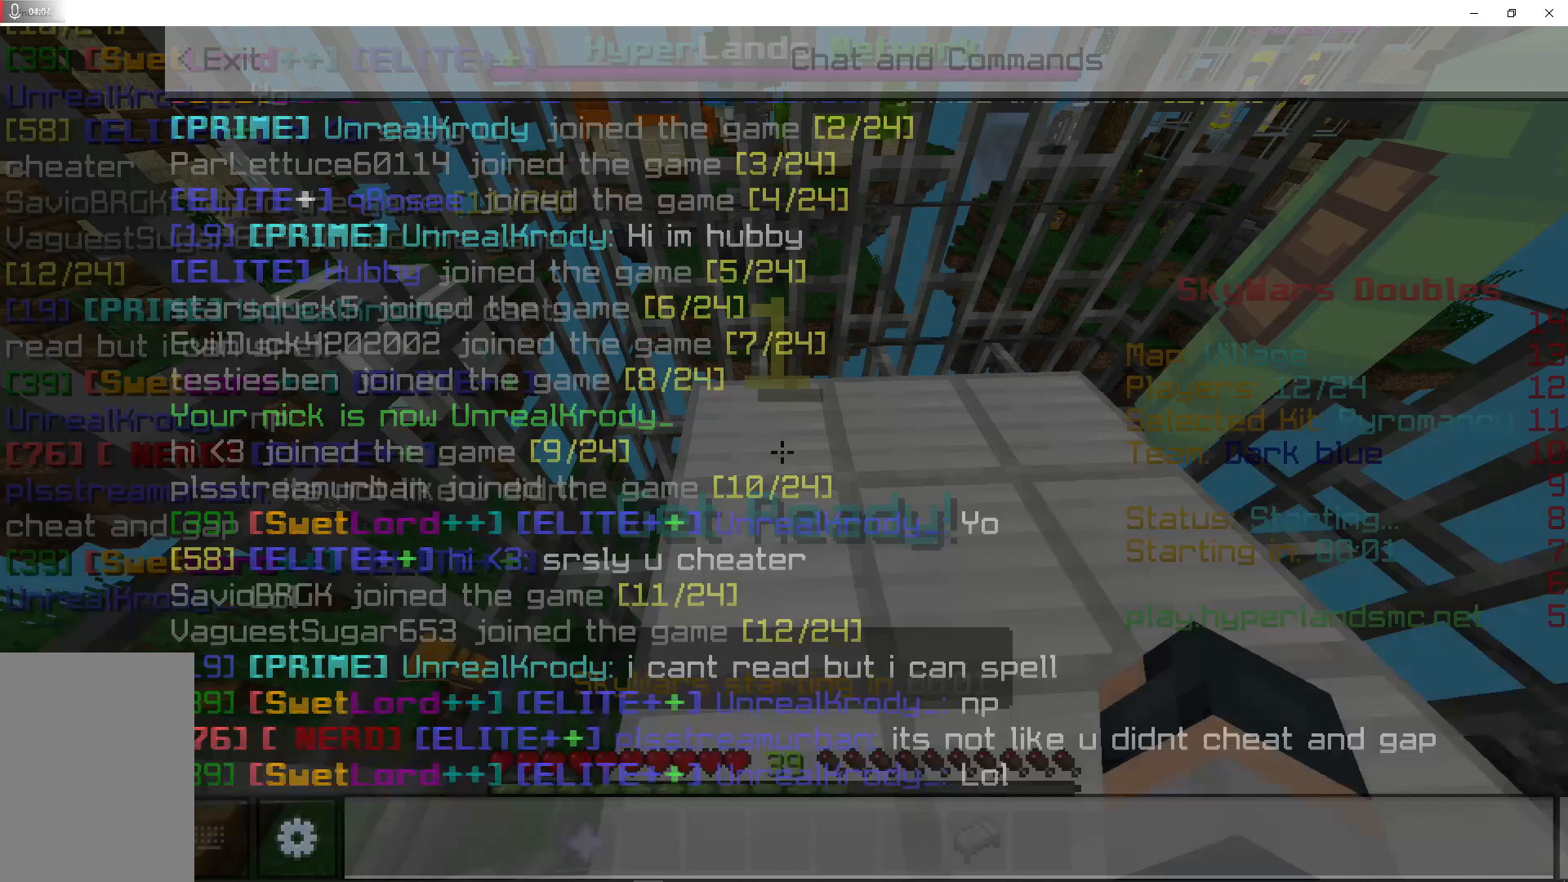
Gameplay with keyboard and mouse; each line is a JSON object with the keys and mouse buttons held at the frame after it. "events" lists presses ("down") and releases ("up") of "a", "d", "s", "shift", "space", "w", "mouse_left" and "mouse_right" between this image and that frame as [ms after this image, input, new state], when the widget could be followed in between. "mouse_left", "mouse_right" = the "left", "right" buttons of the "mouse" list. No other keys are recorded. Fast repeated clicks can show as one long hold. Mouse movement is not recorded.
{"keys": ["a"], "mouse": [], "events": [[467, "a", "down"]]}
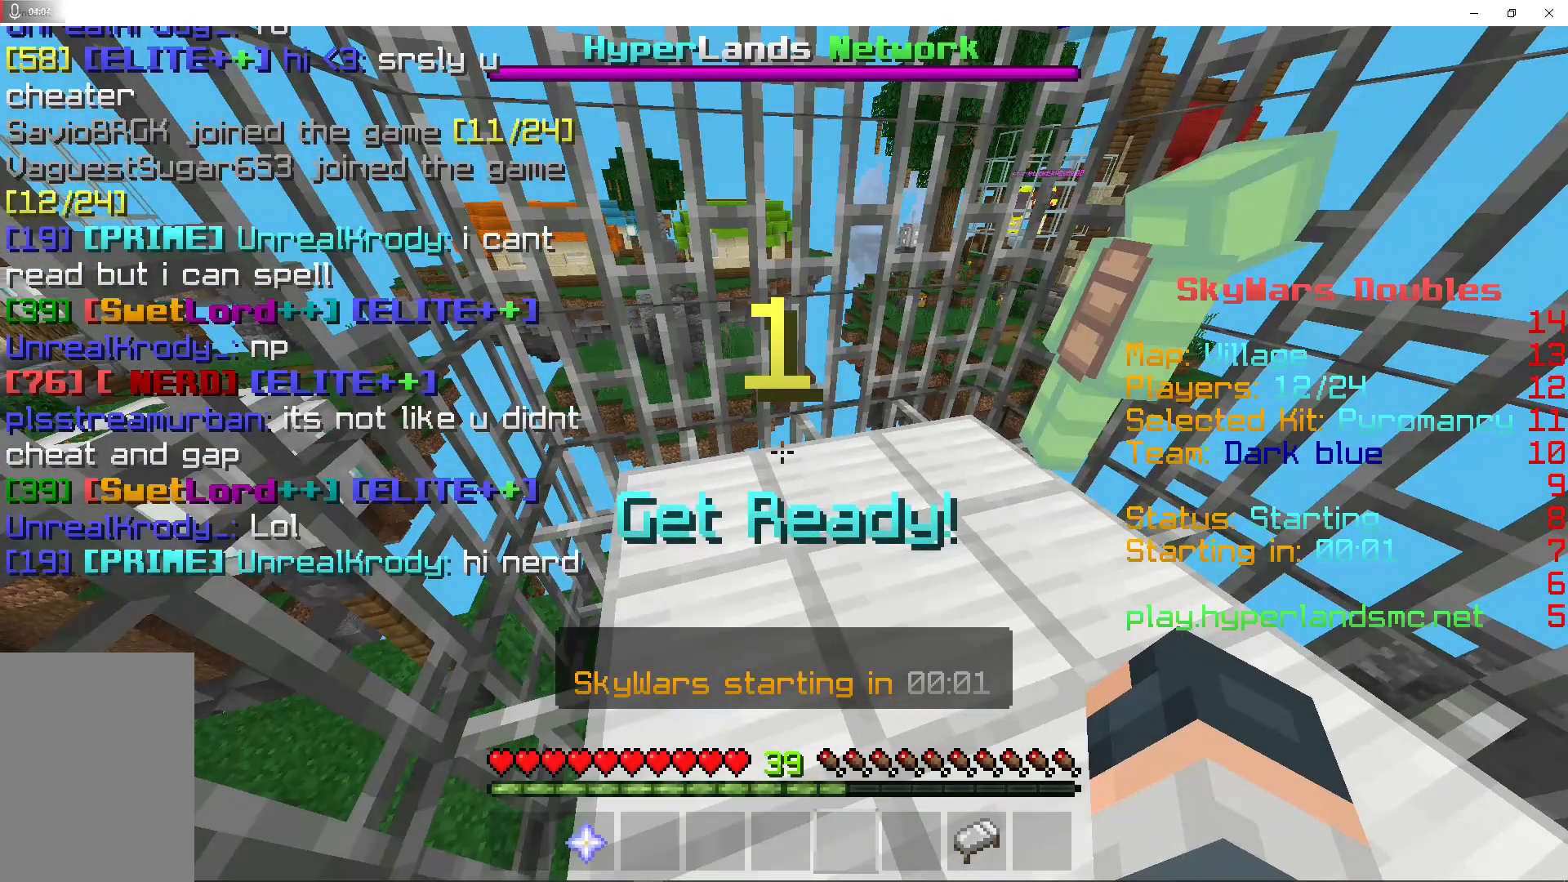
{"keys": [], "mouse": [], "events": [[333, "s", "down"], [433, "a", "up"], [433, "s", "up"]]}
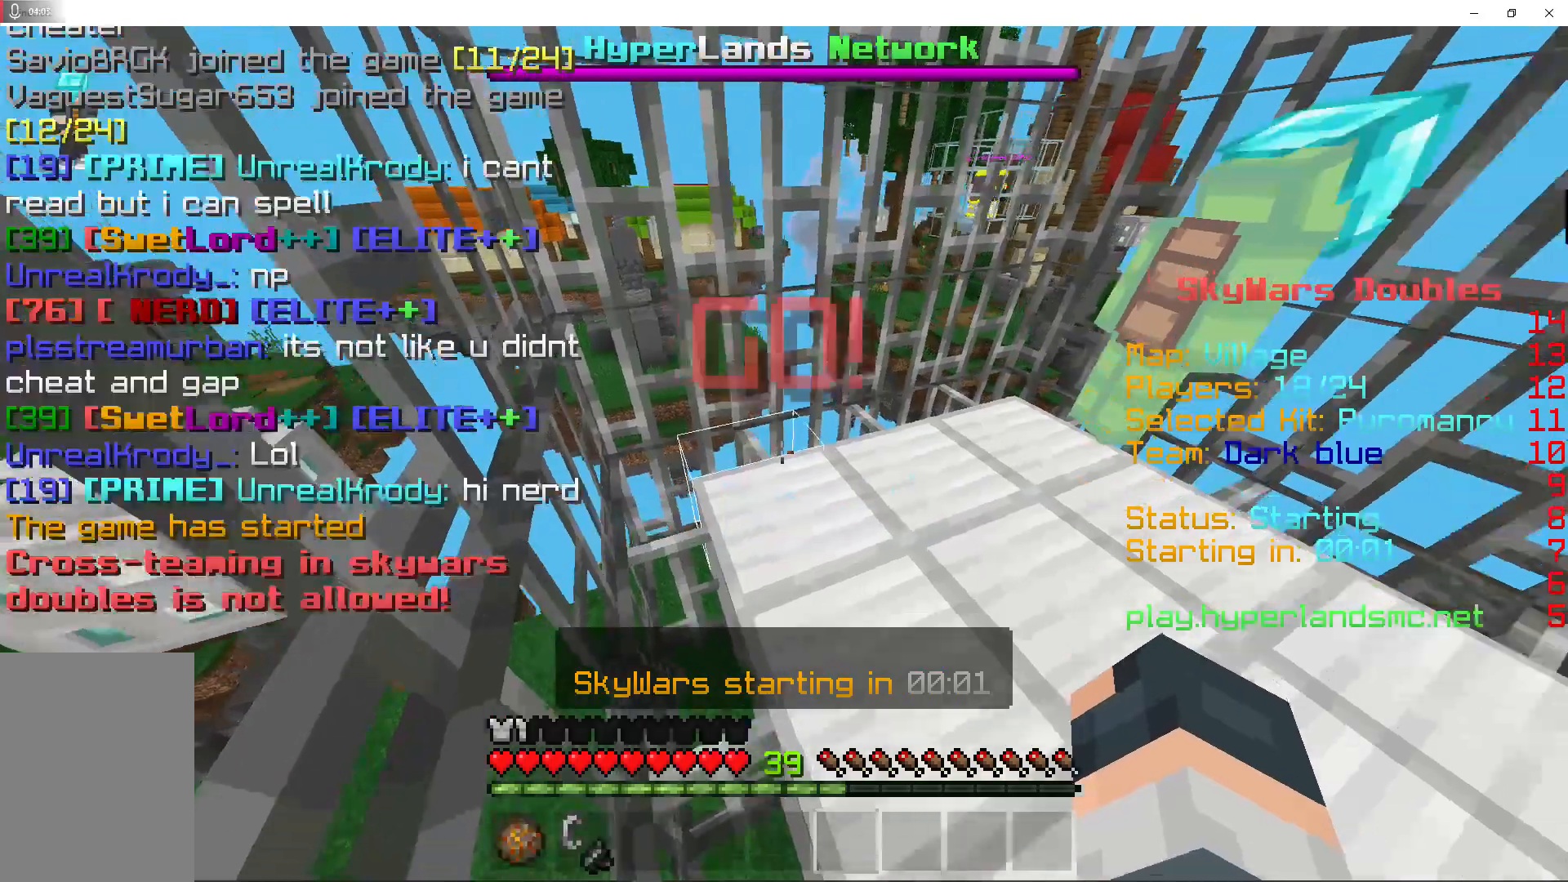
{"keys": ["w"], "mouse": [], "events": [[167, "a", "down"], [167, "w", "down"], [267, "shift", "down"], [300, "w", "up"], [333, "a", "up"], [367, "shift", "up"], [467, "w", "down"]]}
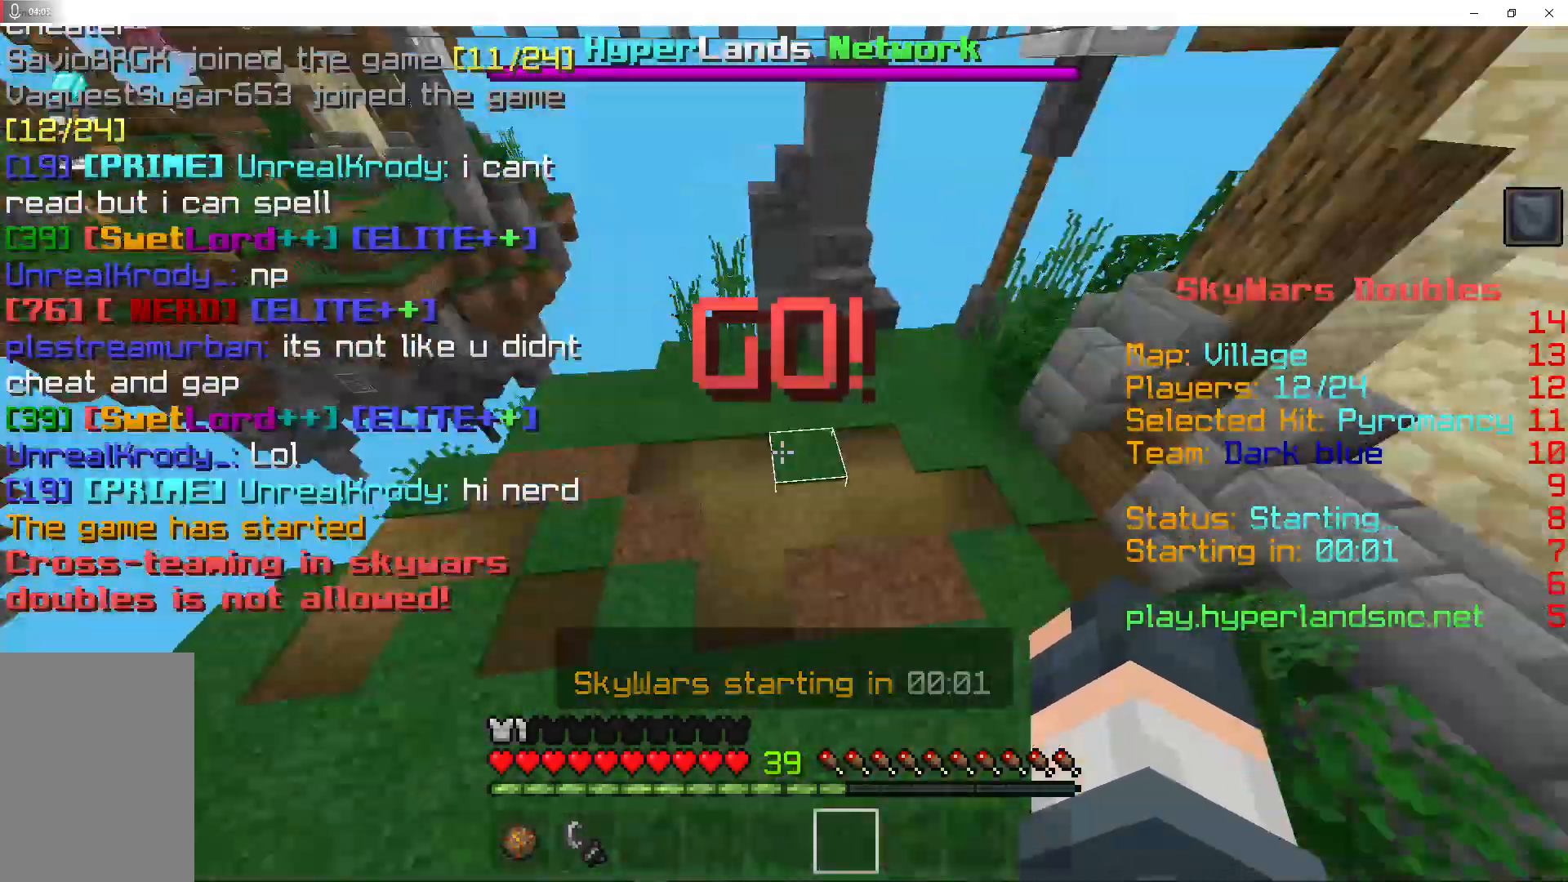
{"keys": ["w"], "mouse": [], "events": []}
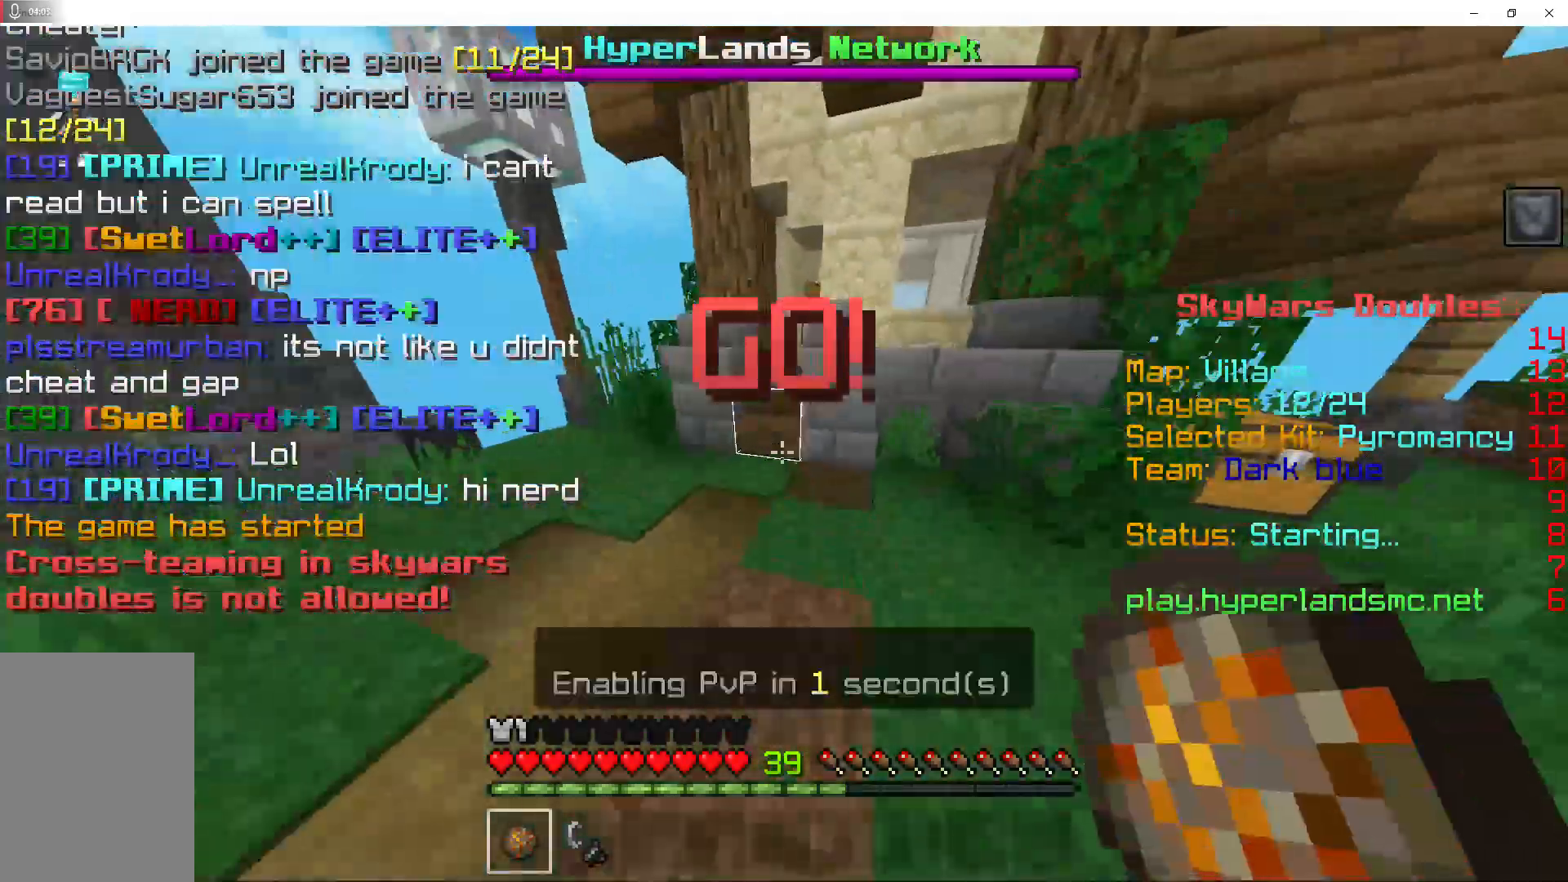
{"keys": ["a", "w"], "mouse": [], "events": [[367, "a", "down"]]}
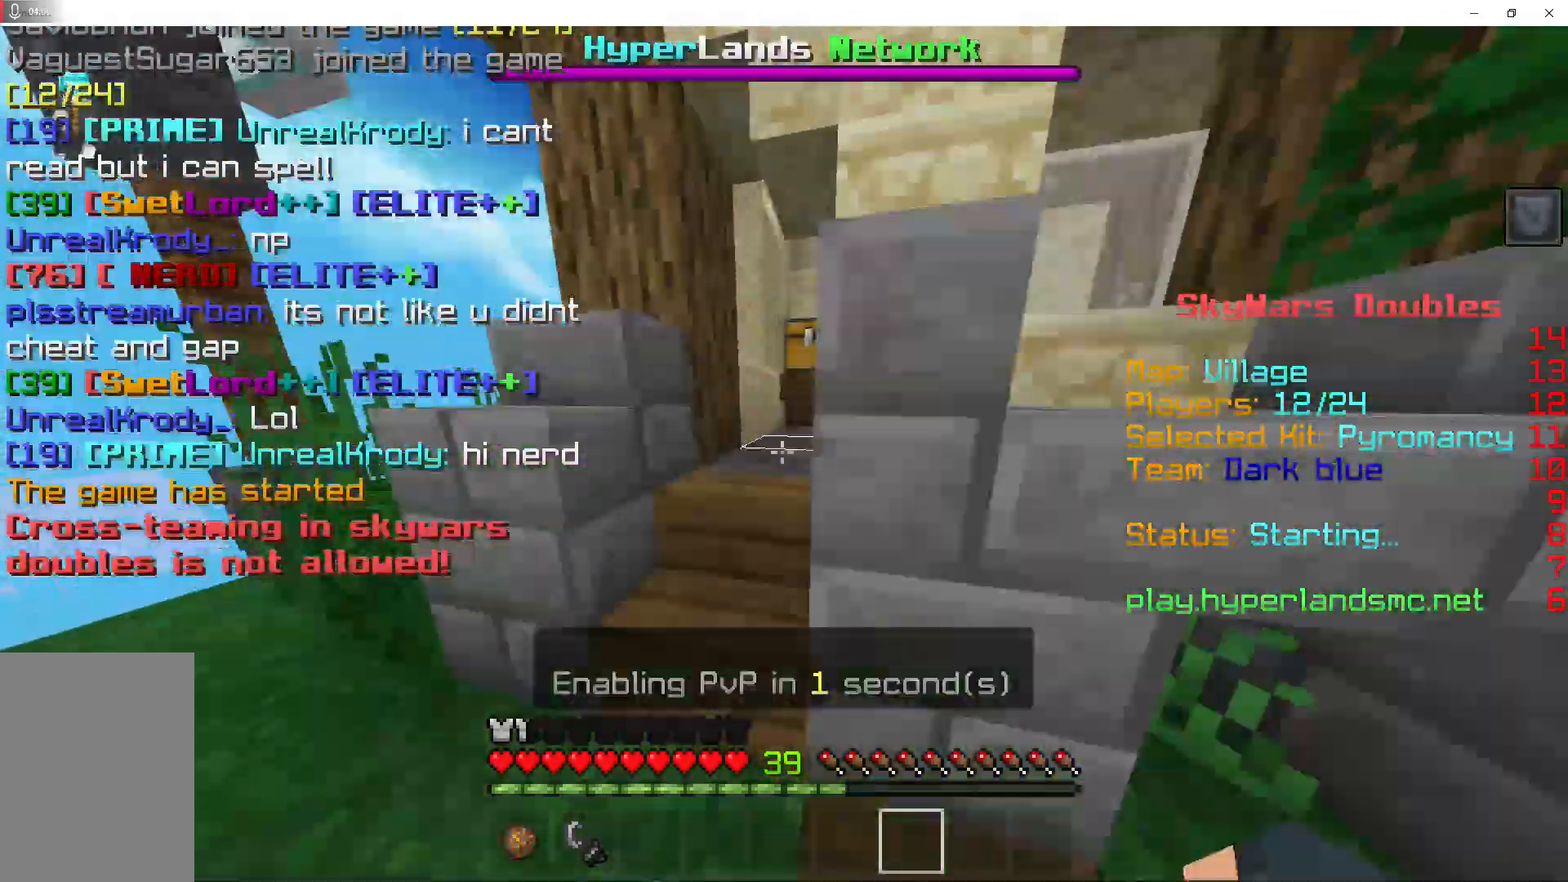
{"keys": ["w"], "mouse": ["right"], "events": [[67, "a", "up"], [167, "mouse_right", "down"]]}
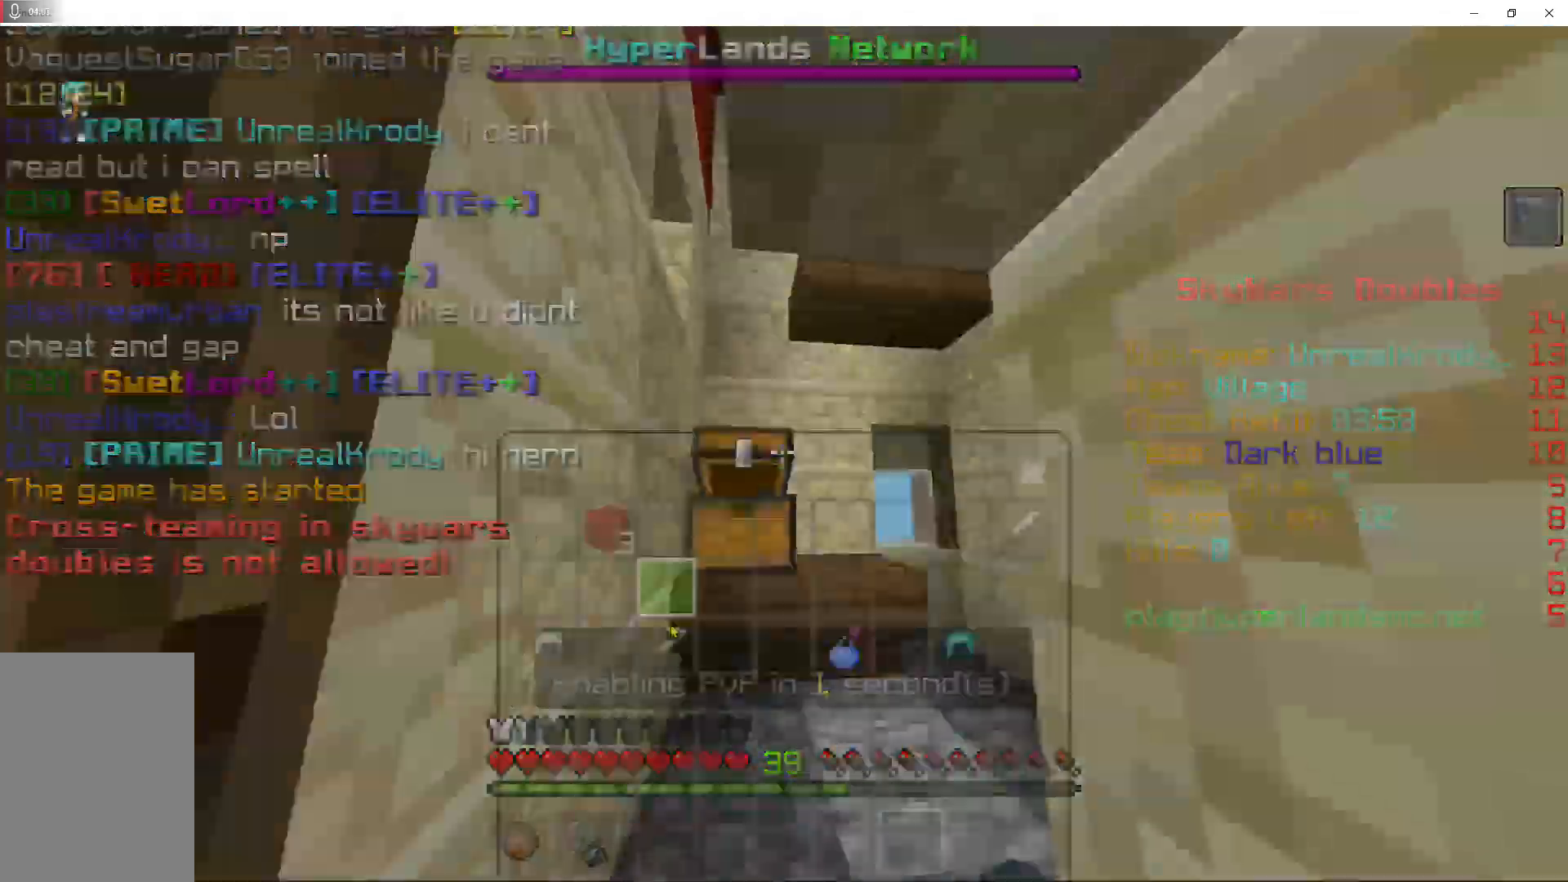
{"keys": ["shift"], "mouse": [], "events": [[33, "mouse_right", "up"], [67, "w", "up"], [300, "shift", "down"]]}
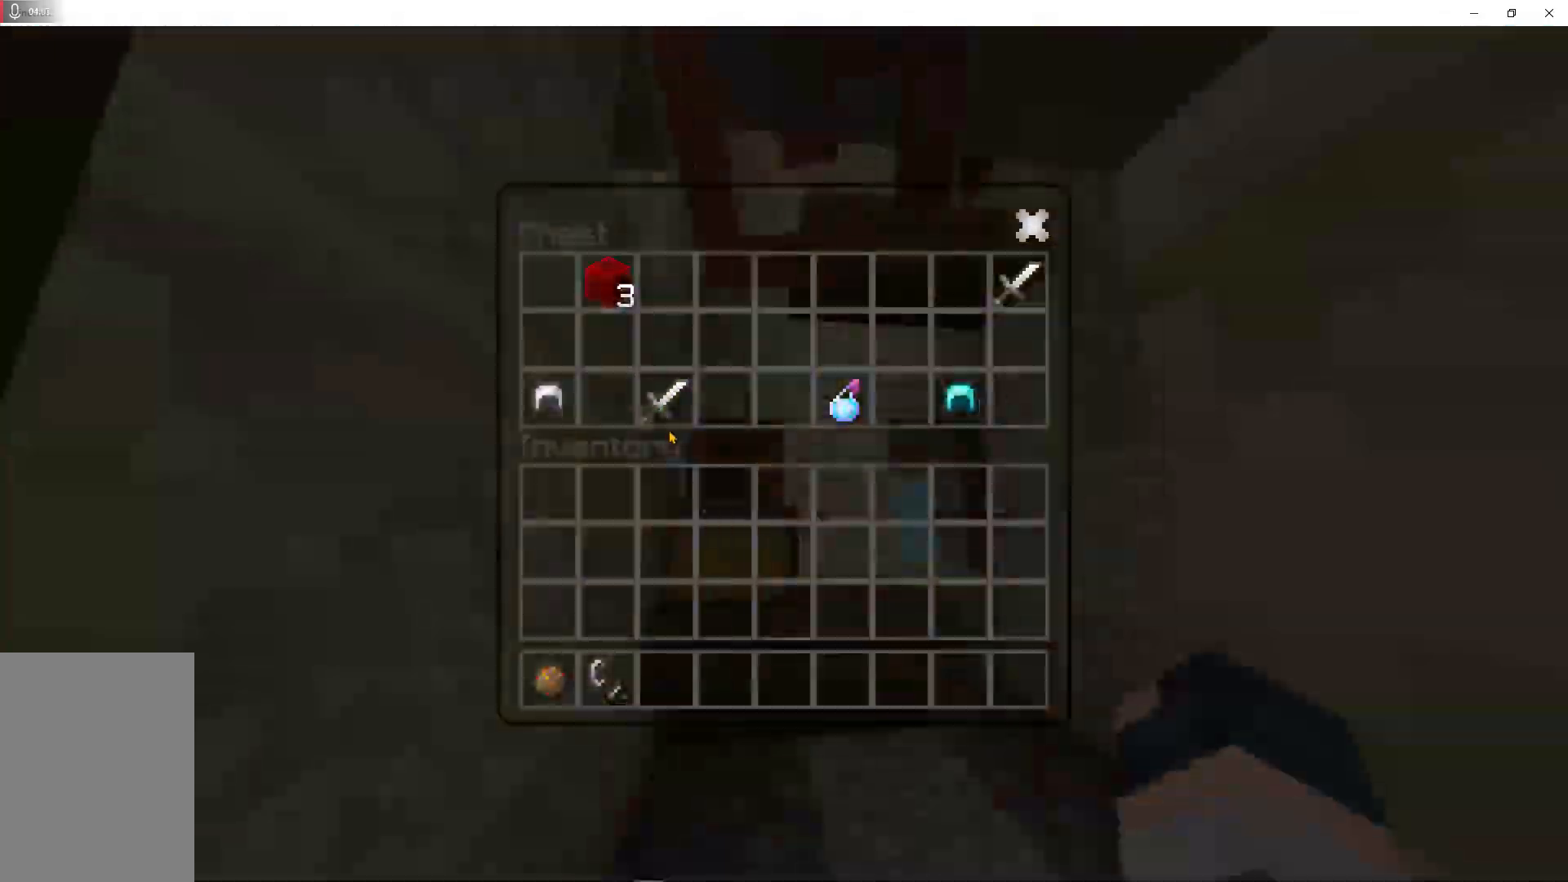
{"keys": ["shift"], "mouse": [], "events": [[333, "mouse_left", "down"], [433, "mouse_left", "up"]]}
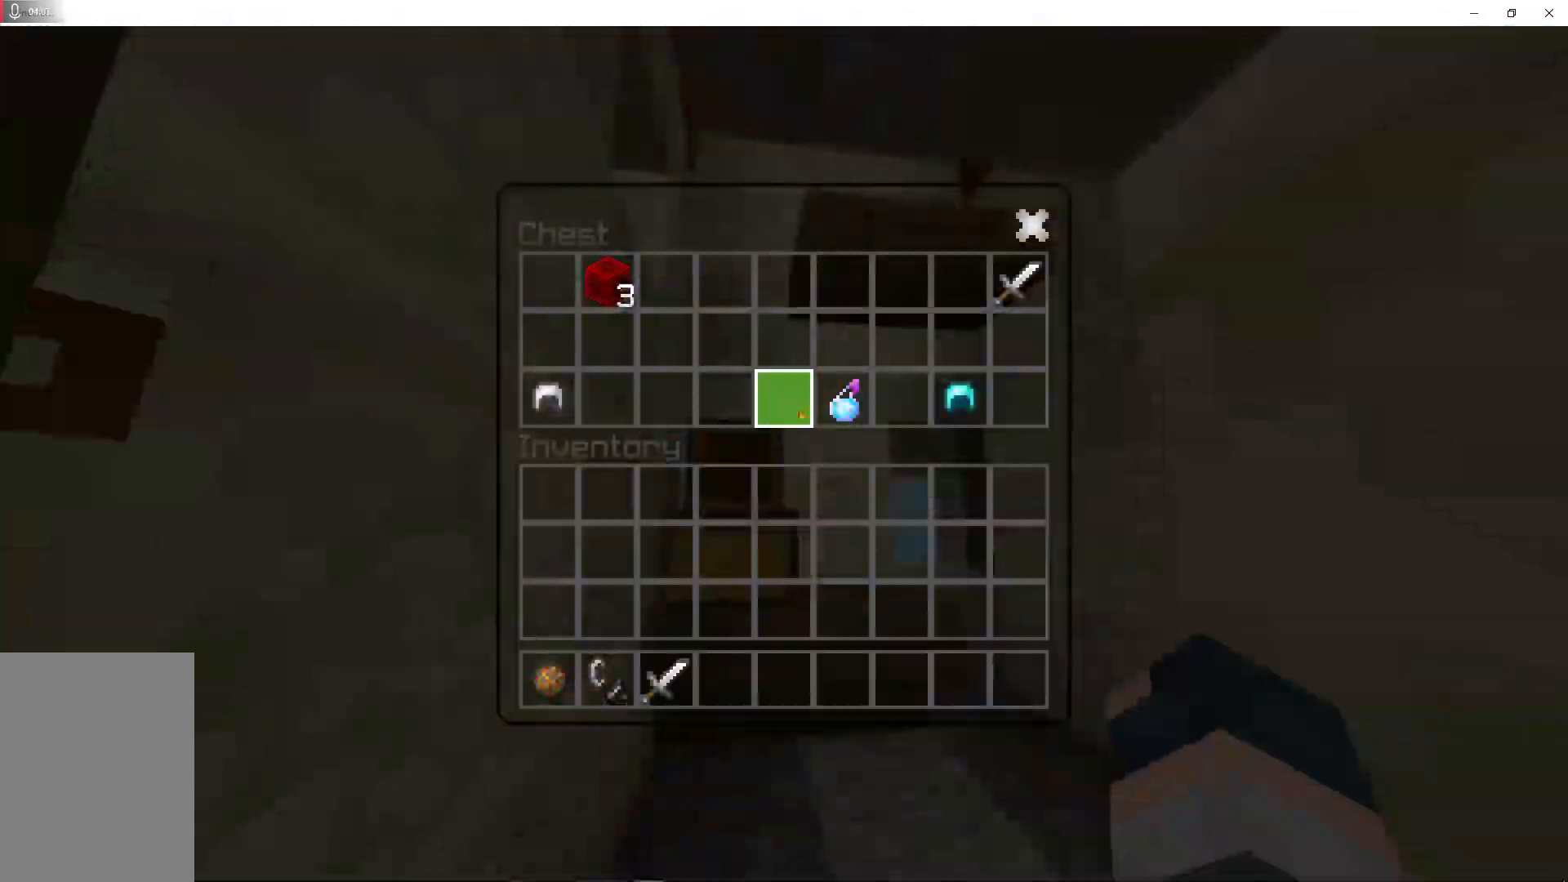
{"keys": ["shift"], "mouse": [], "events": [[300, "mouse_left", "down"], [467, "mouse_left", "up"]]}